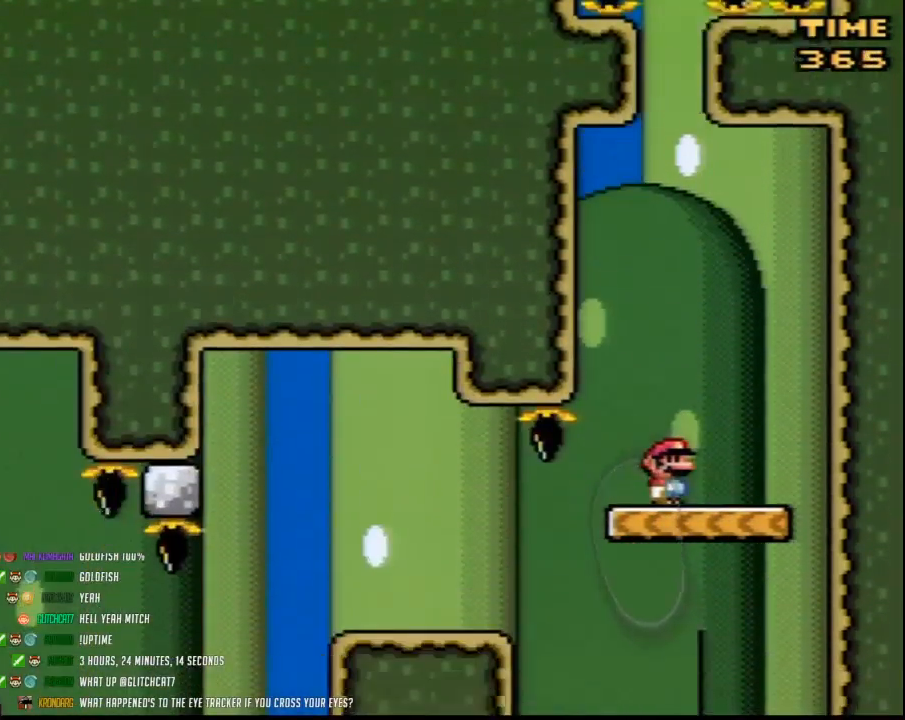
Gameplay with a controller (Nintendo layout); each line is a JSON object with the inputs held at the frame after it. "events" lists button and stick changes between this image and that frame as [ms after this image, input, new state], when the widget could be followed in between. Not read: L3 R3.
{"buttons": ["Y", "DPAD_LEFT"], "events": [[400, "DPAD_LEFT", "down"]]}
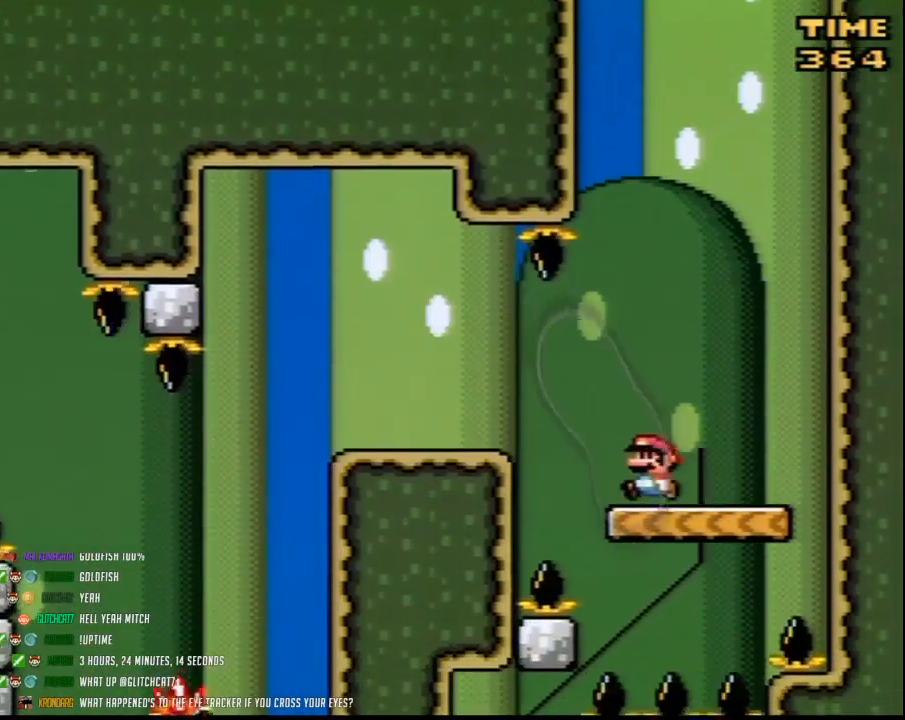
{"buttons": ["Y", "DPAD_LEFT"], "events": [[100, "A", "down"], [183, "A", "up"]]}
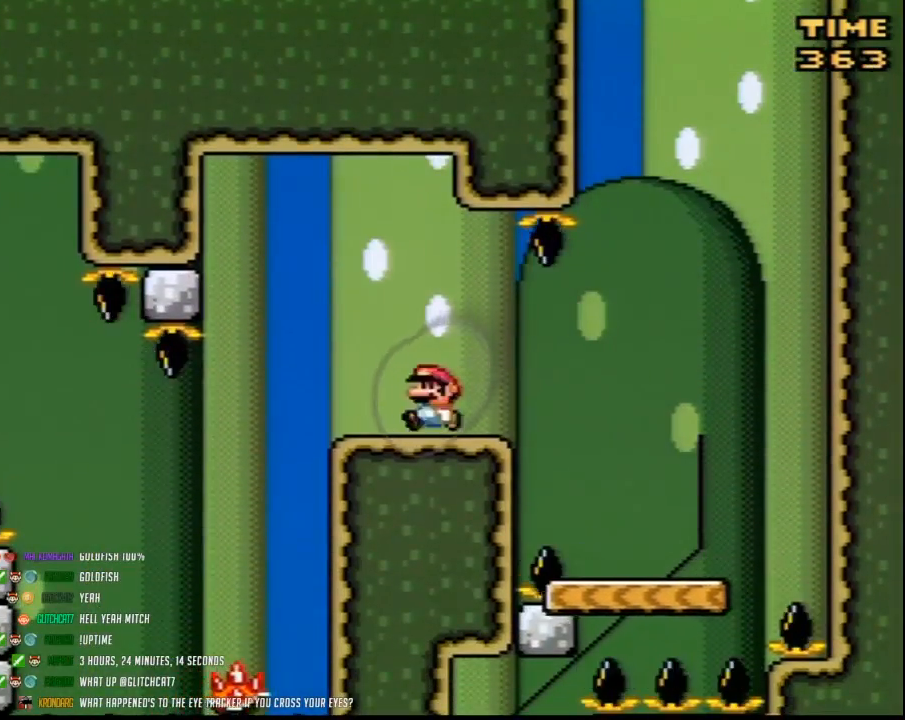
{"buttons": ["Y"], "events": [[100, "DPAD_LEFT", "up"], [150, "DPAD_RIGHT", "down"], [250, "DPAD_RIGHT", "up"], [367, "DPAD_LEFT", "down"], [433, "DPAD_LEFT", "up"]]}
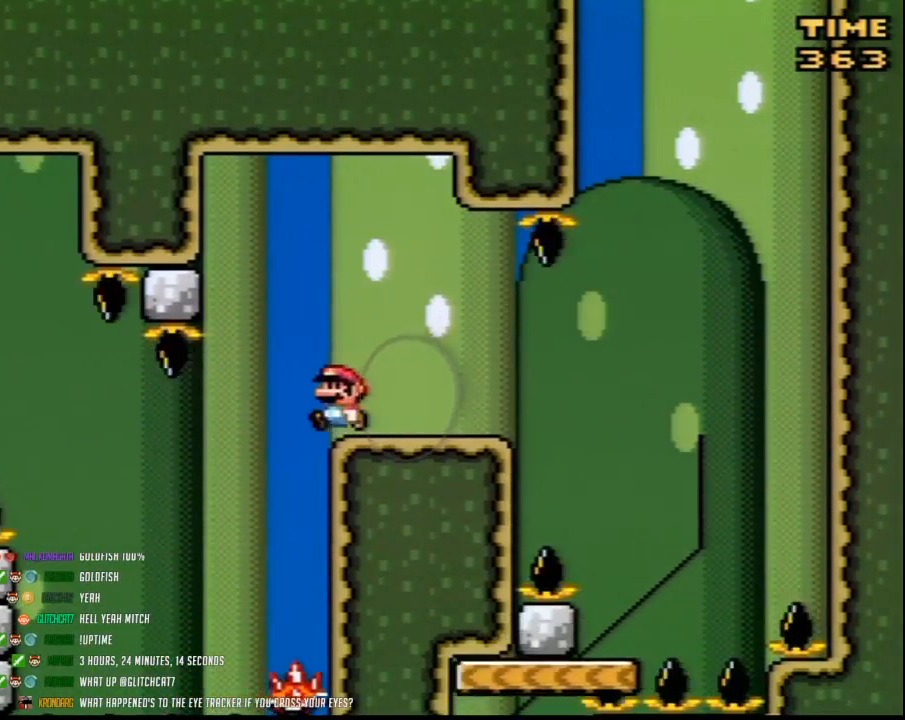
{"buttons": ["Y"], "events": [[33, "A", "down"], [117, "A", "up"], [183, "DPAD_LEFT", "down"], [317, "DPAD_LEFT", "up"]]}
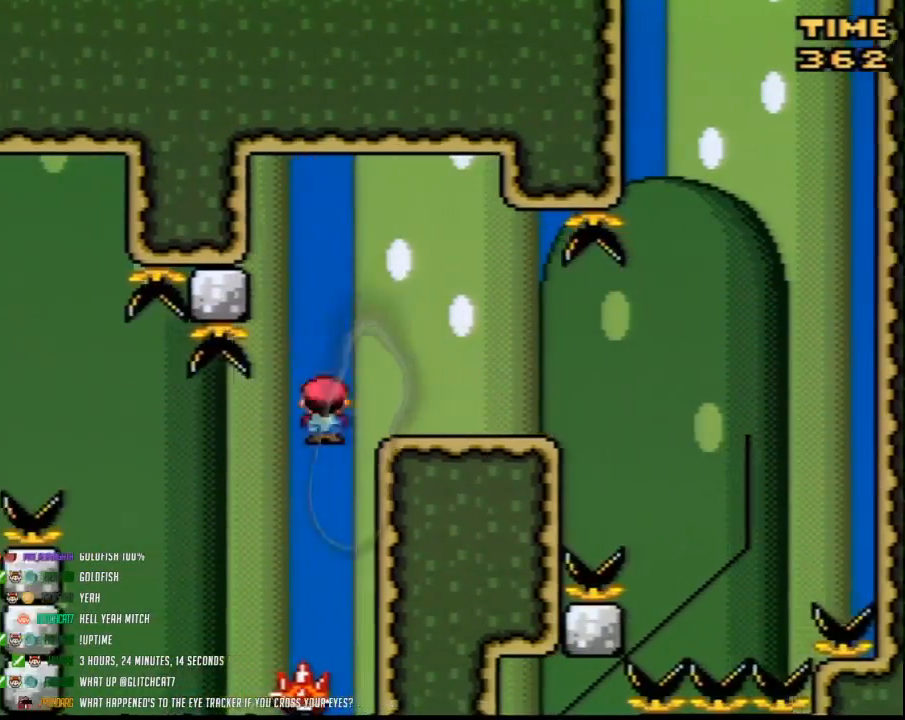
{"buttons": ["B", "Y", "DPAD_LEFT"], "events": [[150, "DPAD_LEFT", "down"], [183, "B", "down"]]}
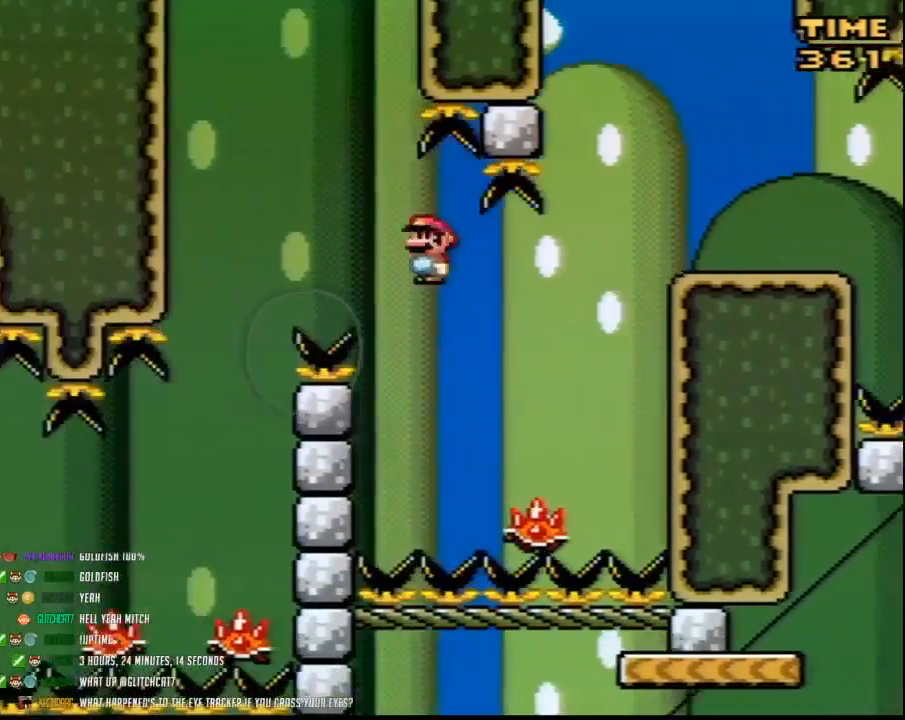
{"buttons": ["Y"], "events": [[250, "DPAD_LEFT", "up"], [317, "B", "up"], [317, "DPAD_RIGHT", "down"], [467, "DPAD_RIGHT", "up"]]}
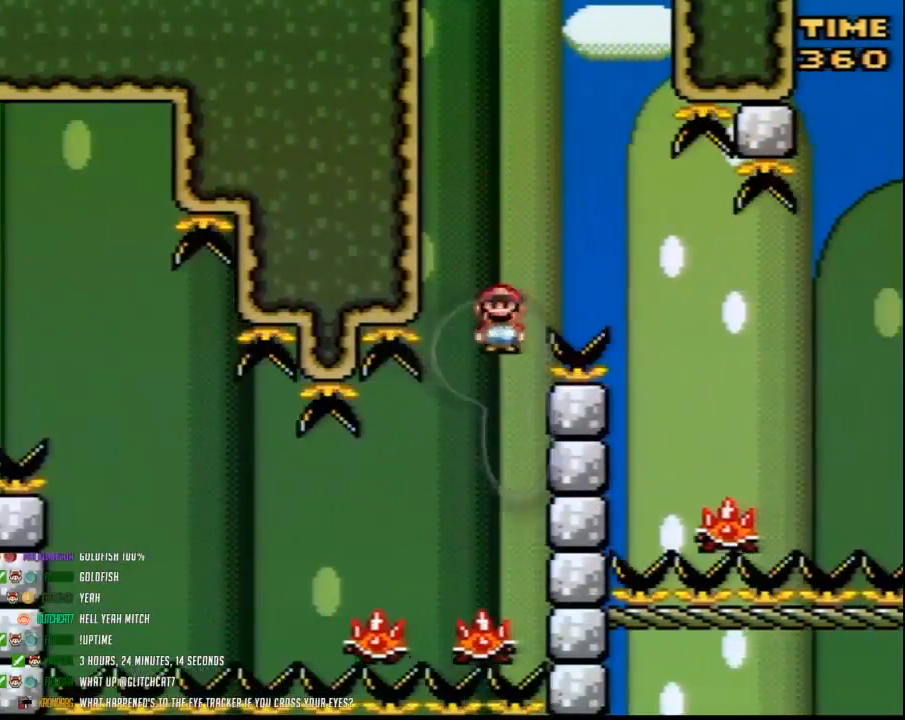
{"buttons": ["Y"], "events": [[117, "DPAD_RIGHT", "down"], [250, "DPAD_RIGHT", "up"], [283, "DPAD_LEFT", "down"], [383, "DPAD_LEFT", "up"]]}
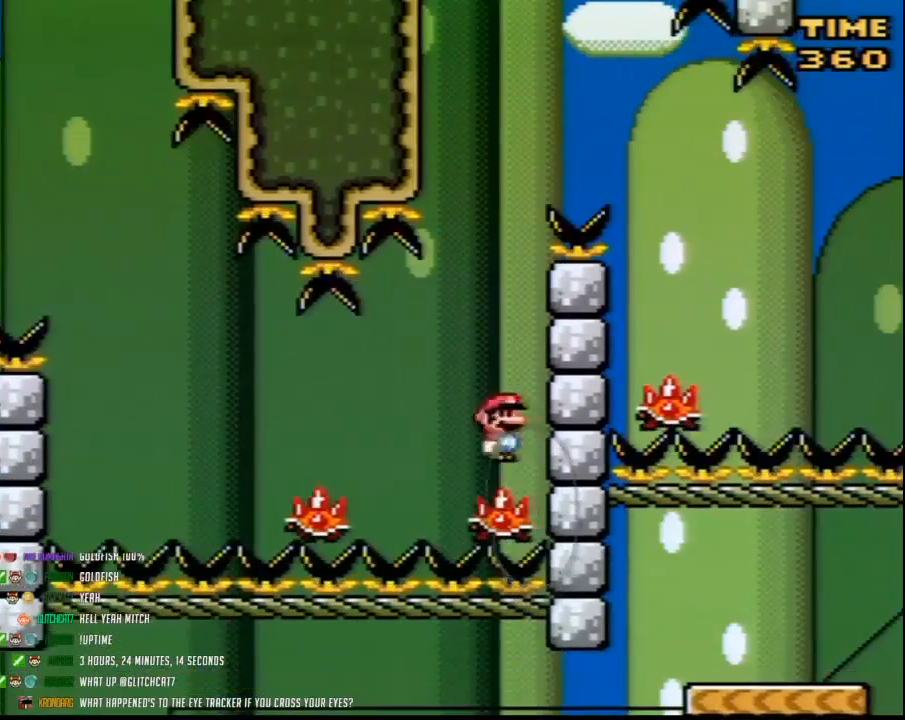
{"buttons": ["Y", "DPAD_LEFT"], "events": [[500, "DPAD_LEFT", "down"]]}
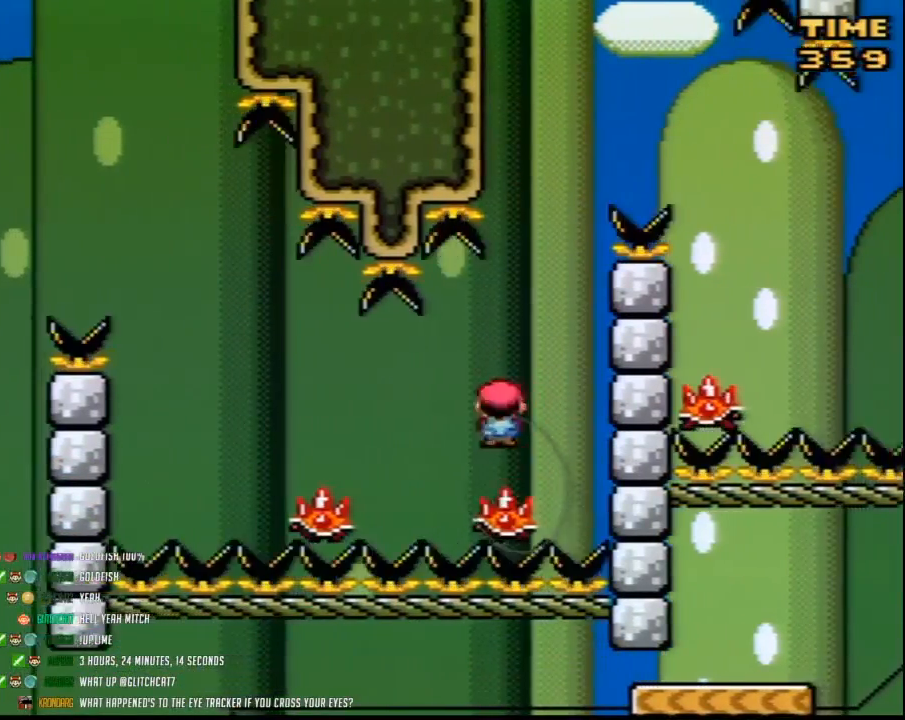
{"buttons": ["B", "Y", "DPAD_RIGHT"], "events": [[250, "B", "down"], [467, "DPAD_UP", "down"], [500, "DPAD_LEFT", "up"], [500, "DPAD_RIGHT", "down"], [500, "DPAD_UP", "up"]]}
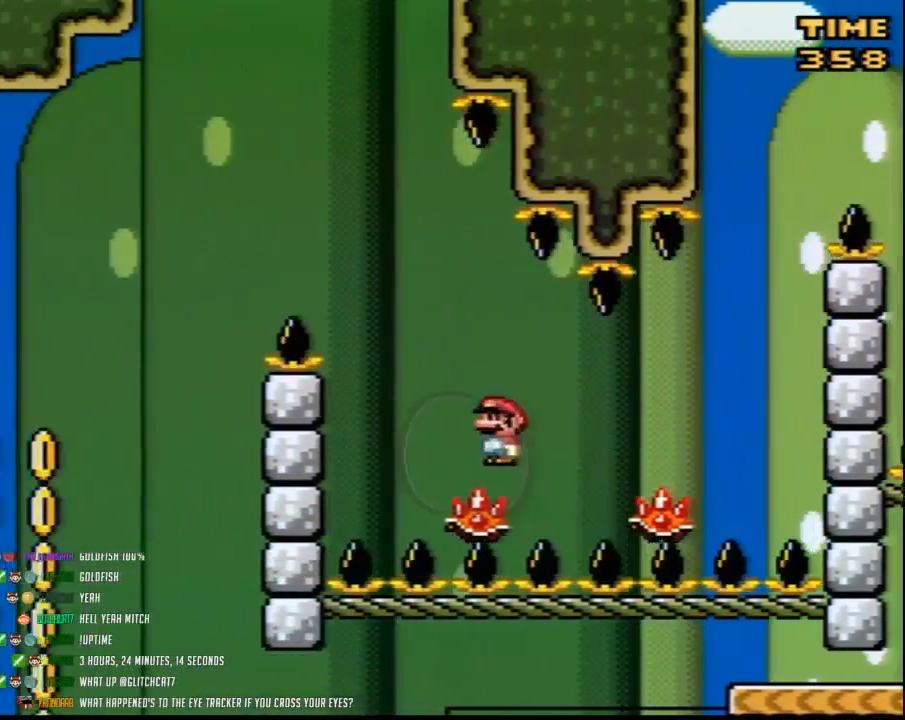
{"buttons": ["B", "Y", "DPAD_LEFT"], "events": [[100, "DPAD_LEFT", "down"], [100, "DPAD_RIGHT", "up"]]}
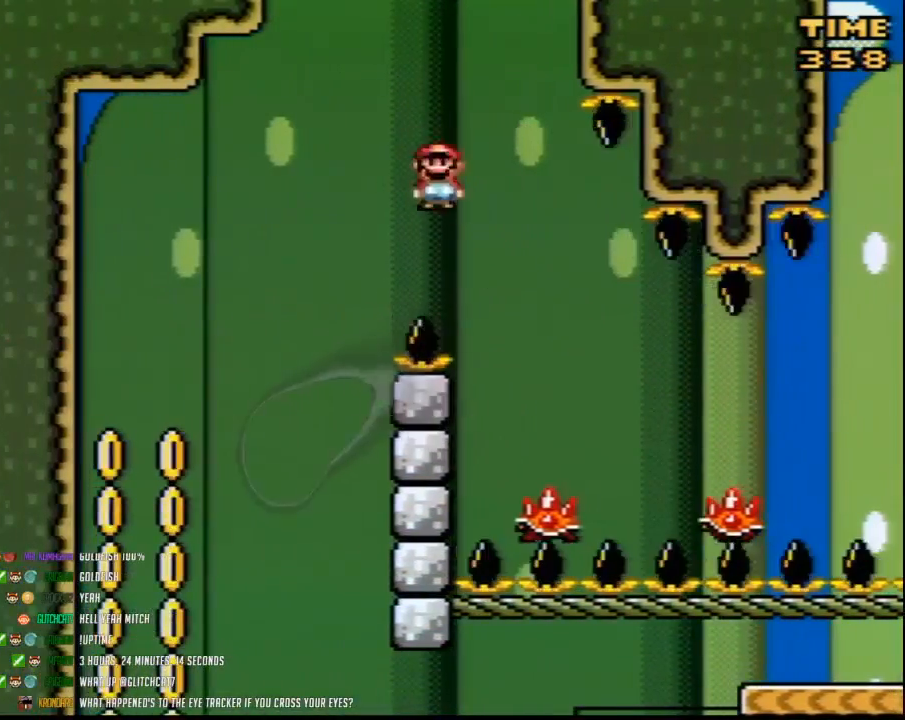
{"buttons": ["Y", "DPAD_LEFT"], "events": [[317, "B", "up"]]}
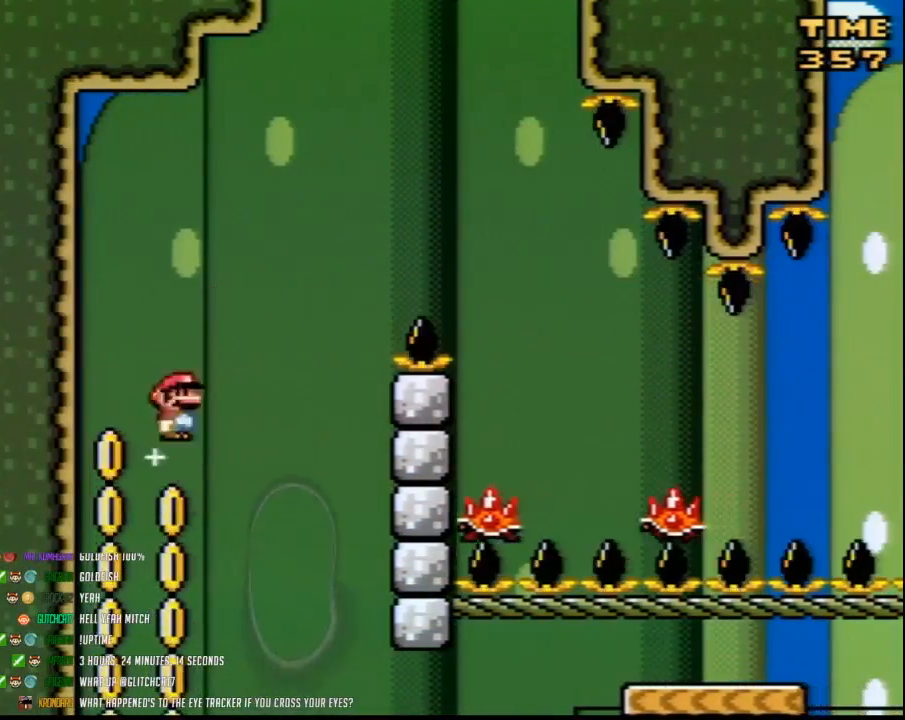
{"buttons": ["Y", "DPAD_RIGHT"], "events": [[283, "DPAD_LEFT", "up"], [467, "DPAD_RIGHT", "down"]]}
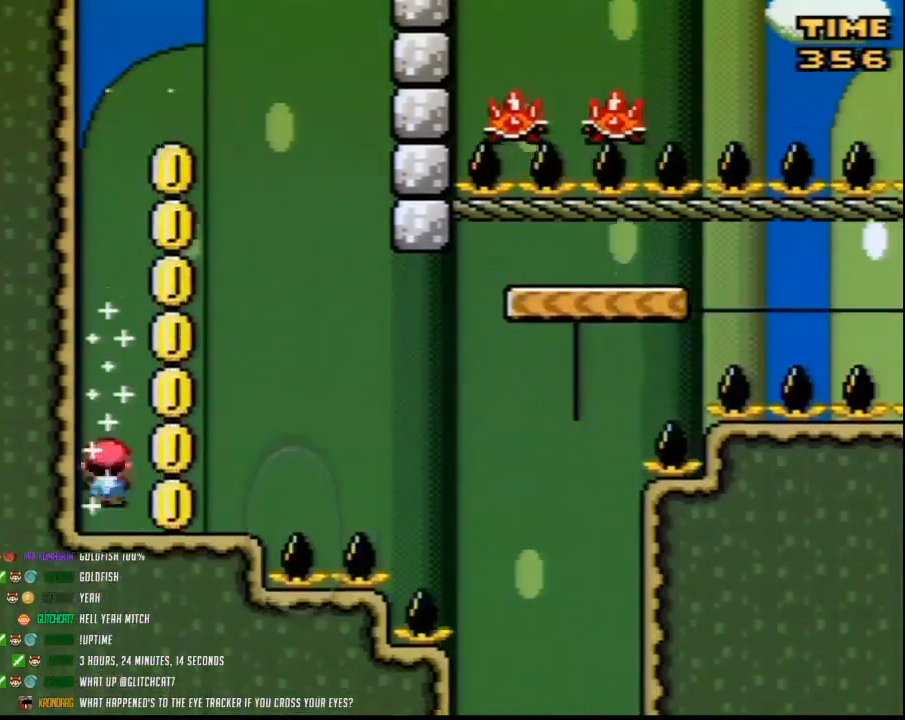
{"buttons": ["B", "Y", "DPAD_RIGHT"], "events": [[283, "B", "down"], [400, "B", "up"], [500, "B", "down"]]}
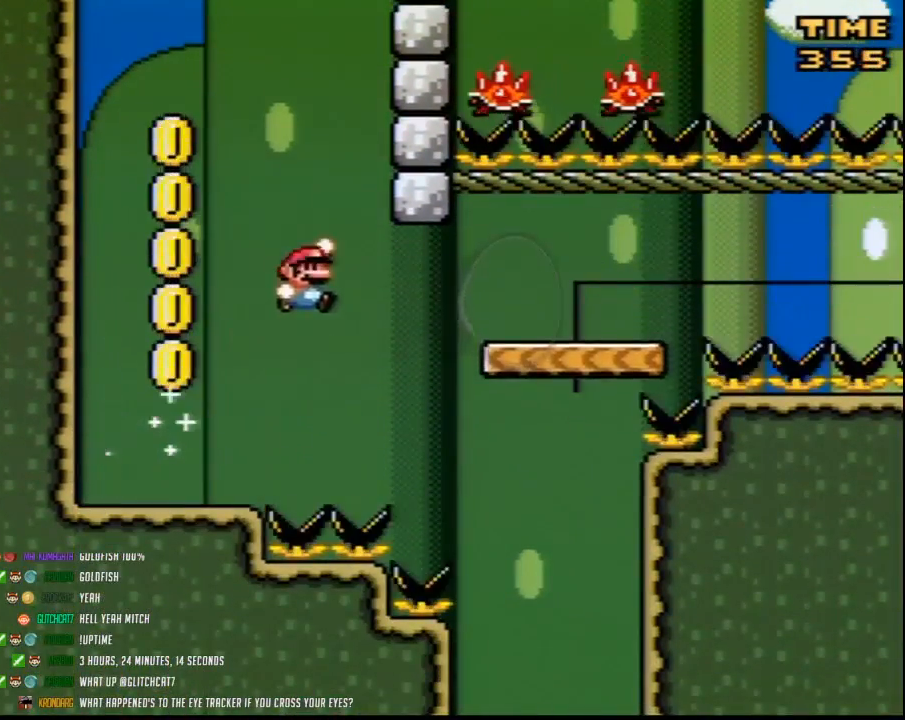
{"buttons": ["Y", "DPAD_LEFT"], "events": [[100, "B", "up"], [400, "DPAD_RIGHT", "up"], [433, "DPAD_LEFT", "down"]]}
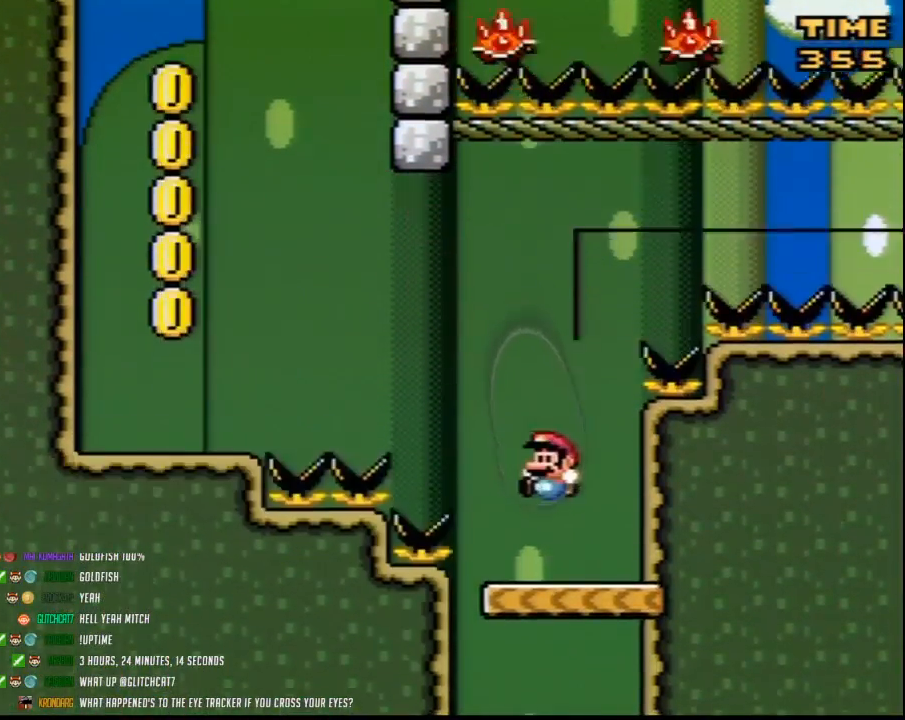
{"buttons": ["Y", "DPAD_RIGHT"], "events": [[117, "DPAD_LEFT", "up"], [183, "DPAD_RIGHT", "down"], [350, "DPAD_LEFT", "down"], [350, "DPAD_RIGHT", "up"], [433, "DPAD_UP", "down"], [467, "DPAD_LEFT", "up"], [500, "DPAD_RIGHT", "down"], [500, "DPAD_UP", "up"]]}
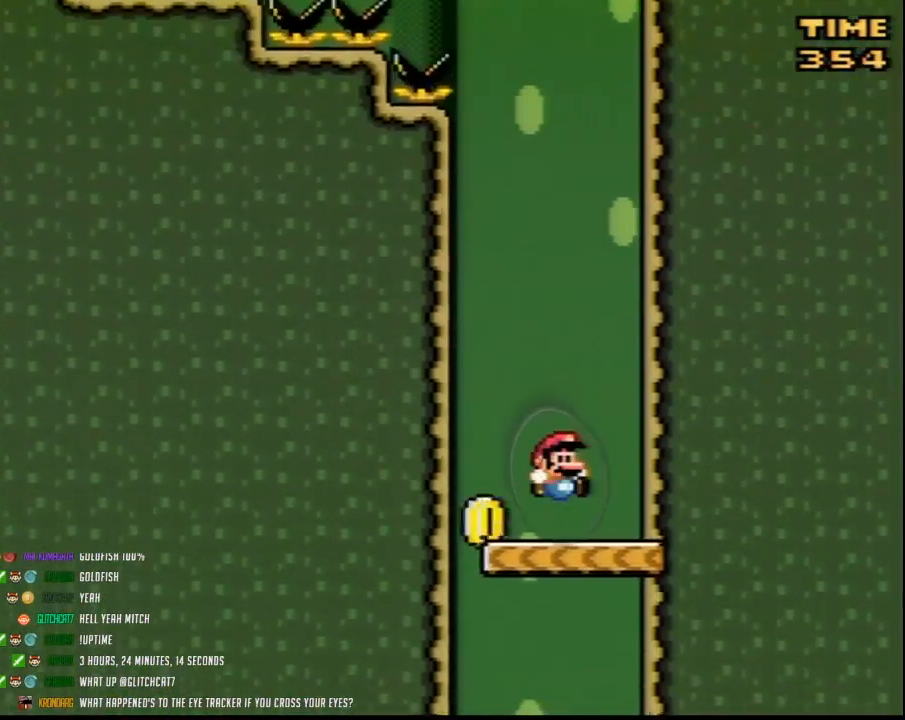
{"buttons": ["Y"], "events": [[167, "DPAD_LEFT", "down"], [167, "DPAD_RIGHT", "up"], [283, "DPAD_LEFT", "up"]]}
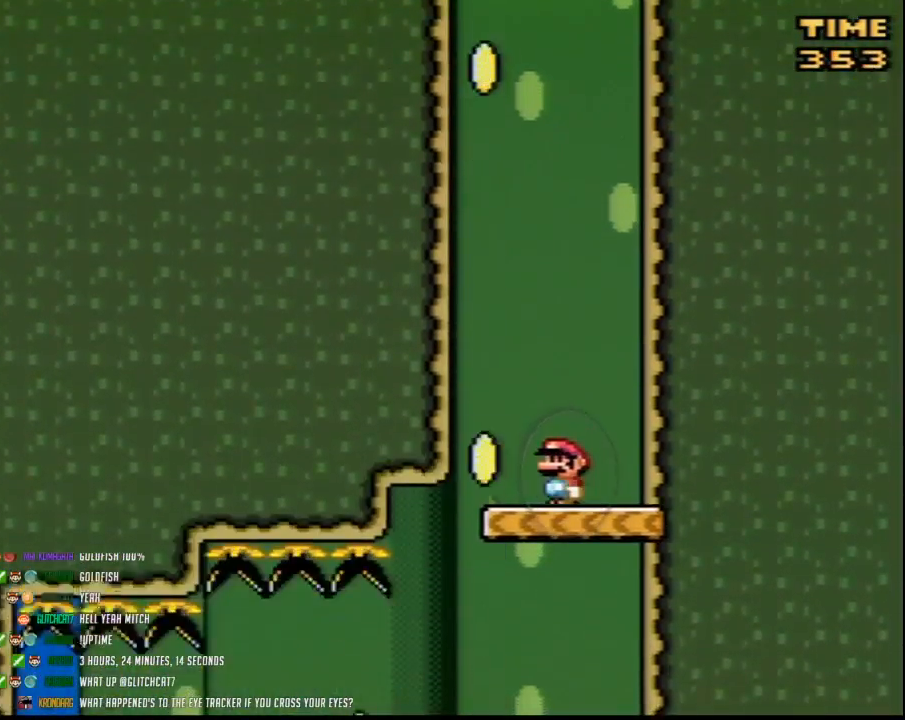
{"buttons": ["A", "Y", "DPAD_LEFT"], "events": [[217, "DPAD_LEFT", "down"], [317, "DPAD_UP", "down"], [433, "DPAD_UP", "up"], [467, "DPAD_UP", "down"], [500, "A", "down"], [500, "DPAD_UP", "up"]]}
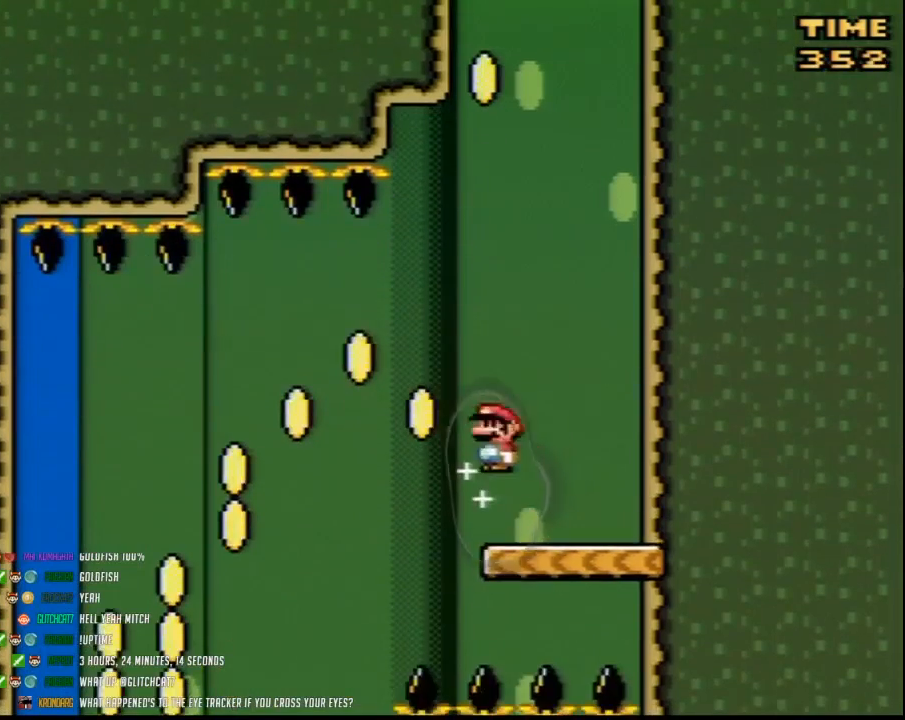
{"buttons": ["Y", "DPAD_LEFT"], "events": [[67, "A", "up"], [100, "DPAD_UP", "down"], [150, "DPAD_UP", "up"]]}
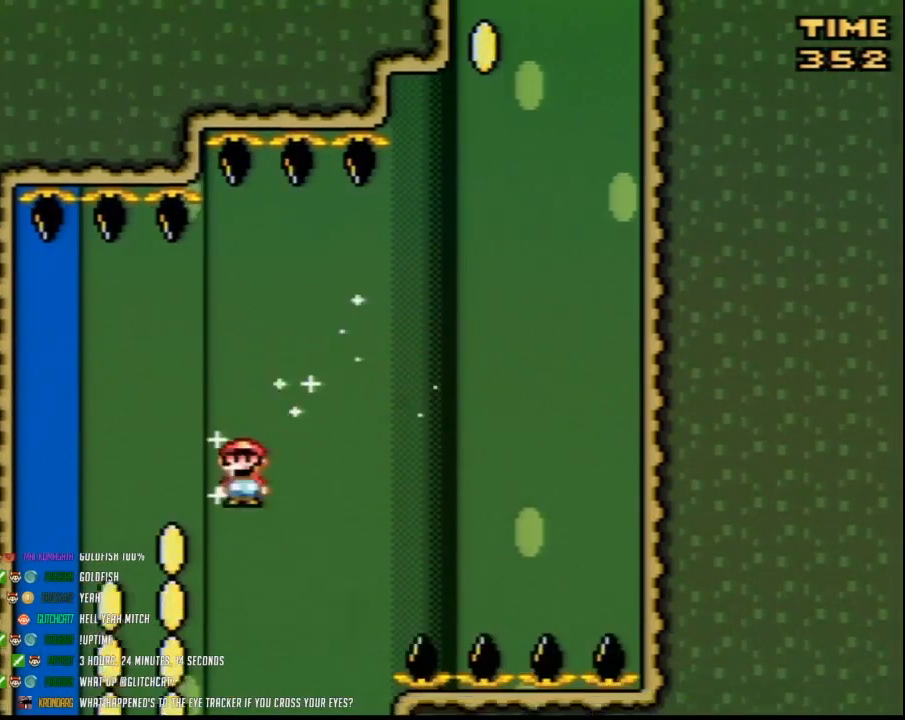
{"buttons": ["Y"], "events": [[100, "DPAD_LEFT", "up"], [183, "DPAD_RIGHT", "down"], [317, "DPAD_RIGHT", "up"]]}
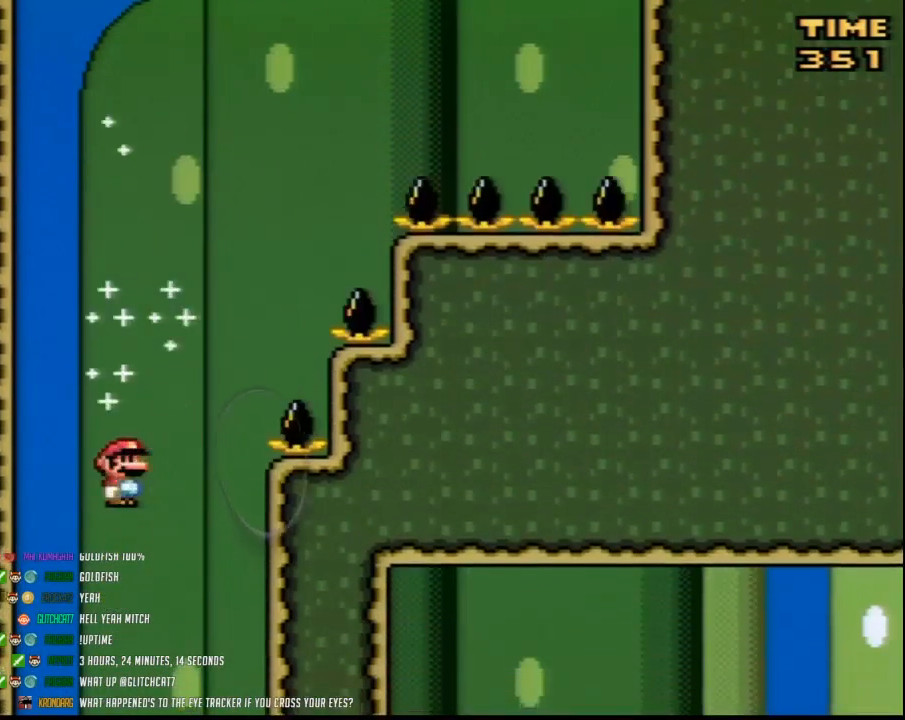
{"buttons": ["Y"], "events": []}
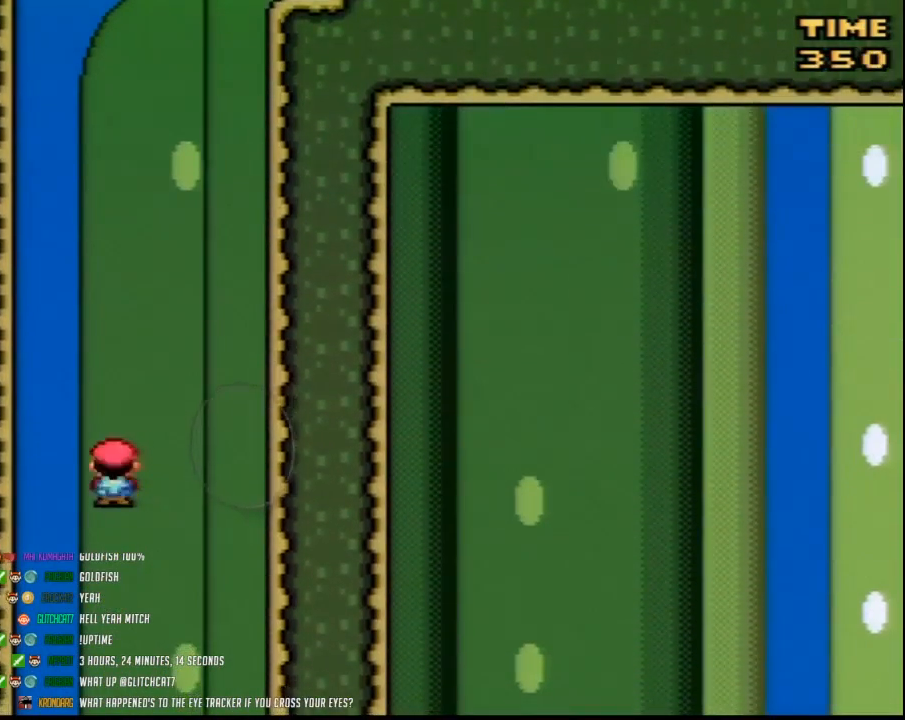
{"buttons": ["Y"], "events": []}
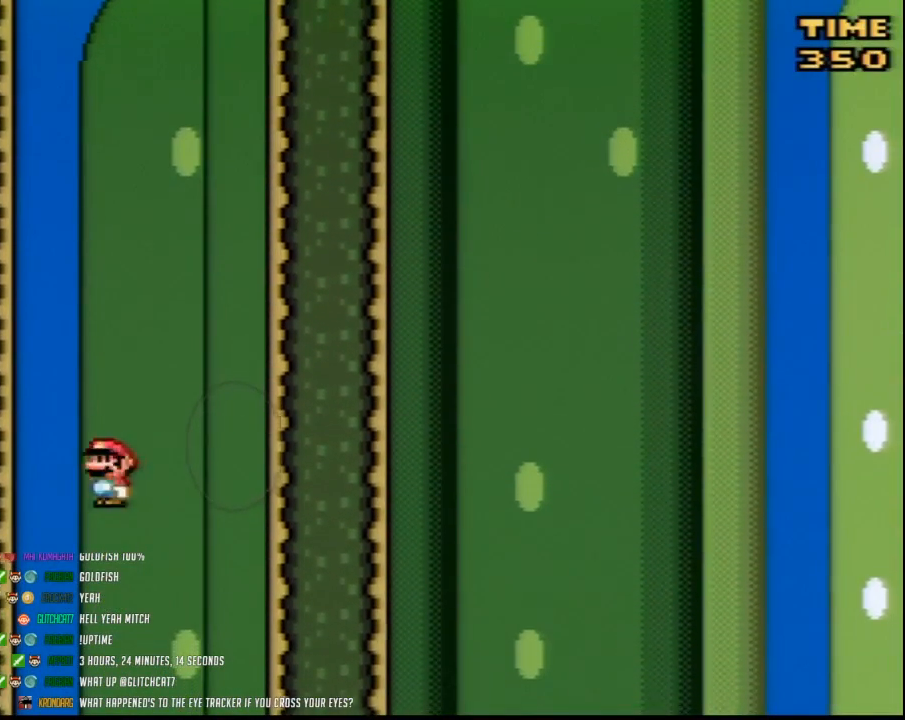
{"buttons": ["Y"], "events": []}